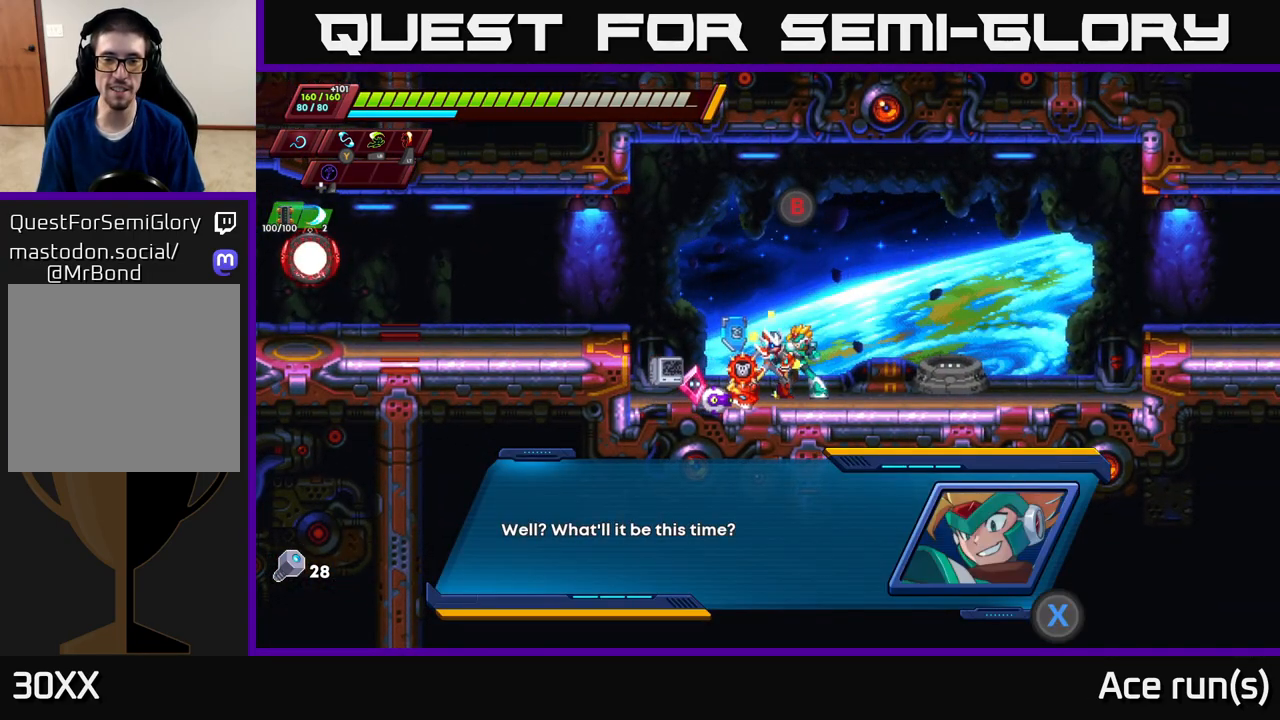
Gameplay with a controller (Xbox layout); each line is a JSON object with the inputs held at the frame after it. "events" lists button and stick changes between this image and that frame as [ms after this image, input, new state], when the widget could be followed in between.
{"buttons": [], "left_stick": "center", "right_stick": "center", "events": [[133, "A", "down"], [267, "A", "up"]]}
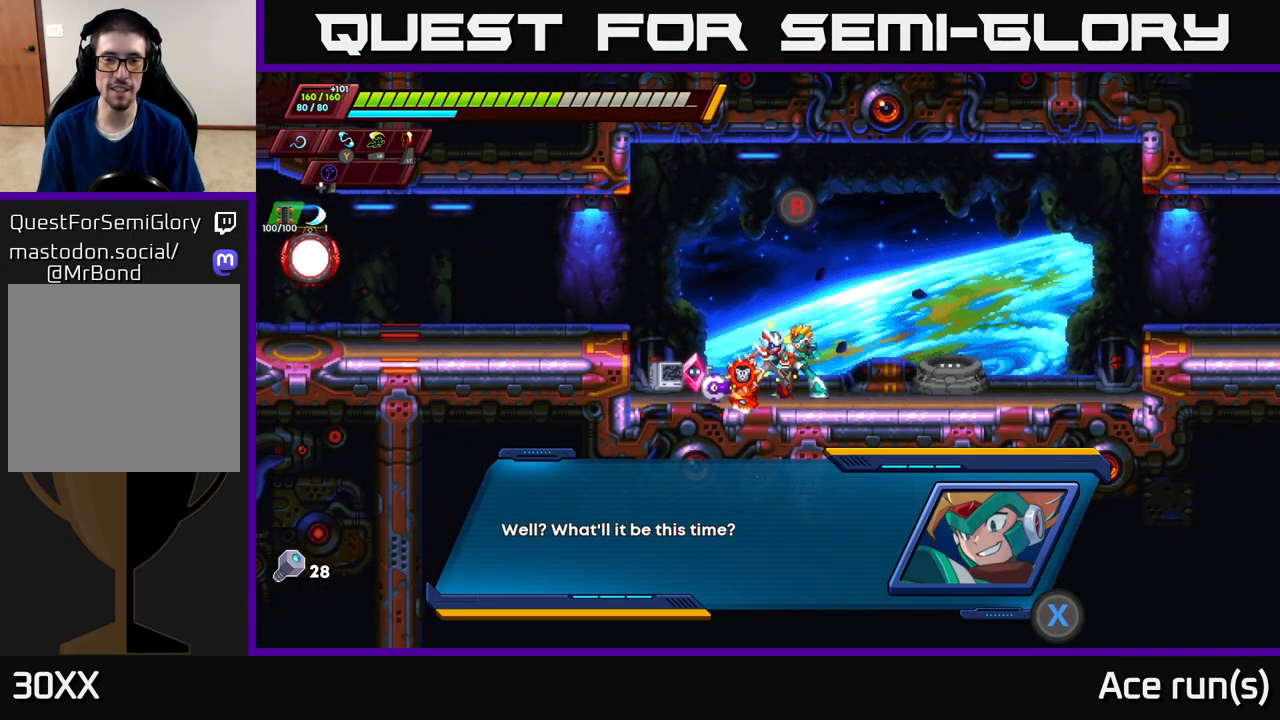
{"buttons": [], "left_stick": "center", "right_stick": "center", "events": [[383, "X", "down"], [467, "X", "up"]]}
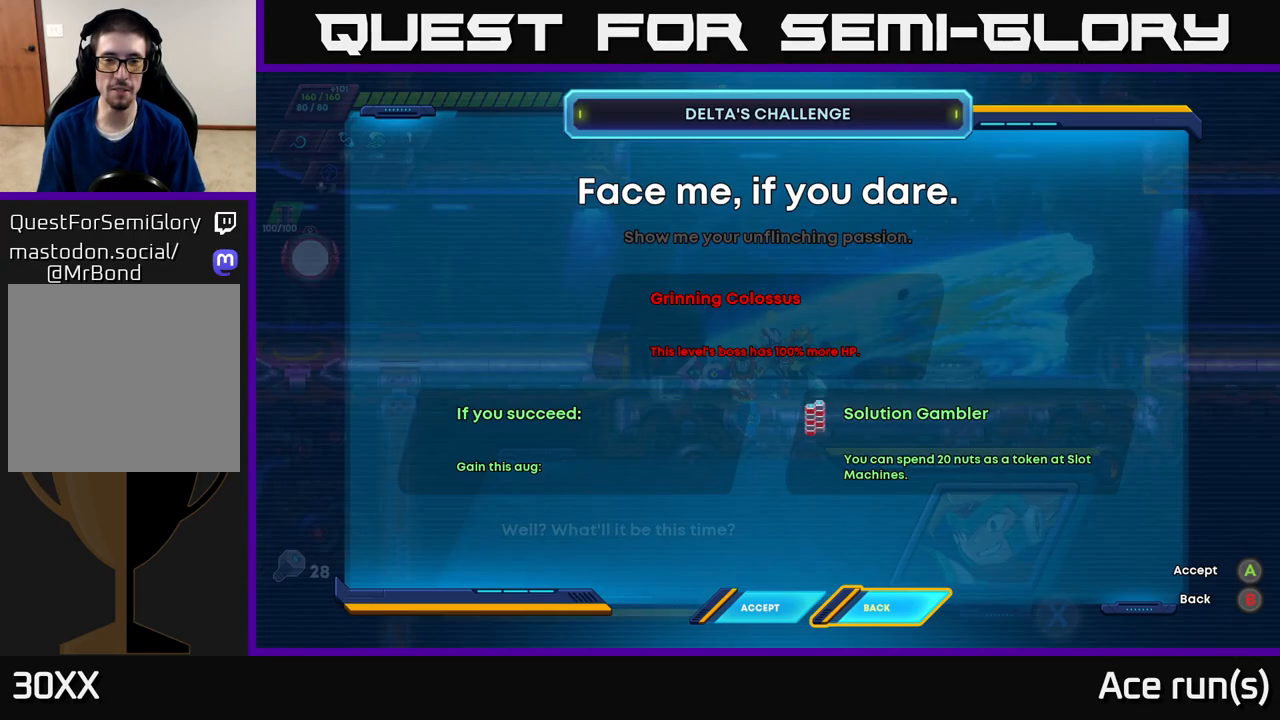
{"buttons": [], "left_stick": "center", "right_stick": "center", "events": []}
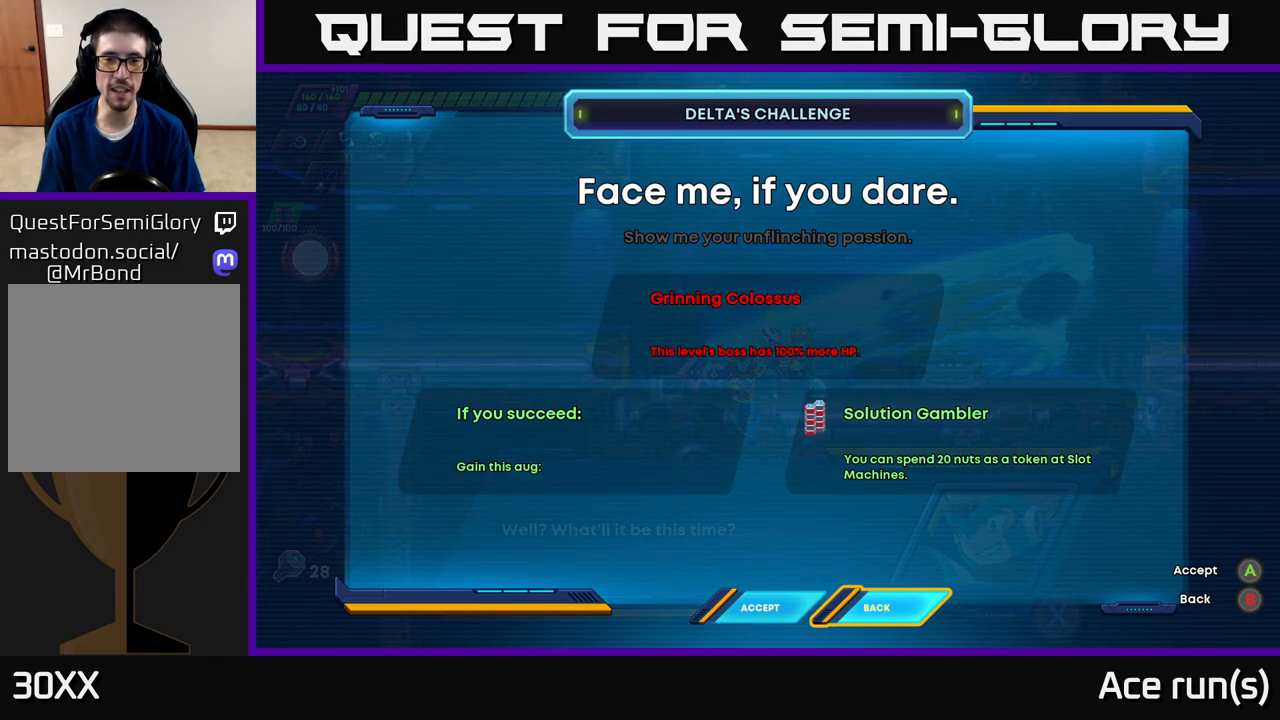
{"buttons": [], "left_stick": "center", "right_stick": "center", "events": []}
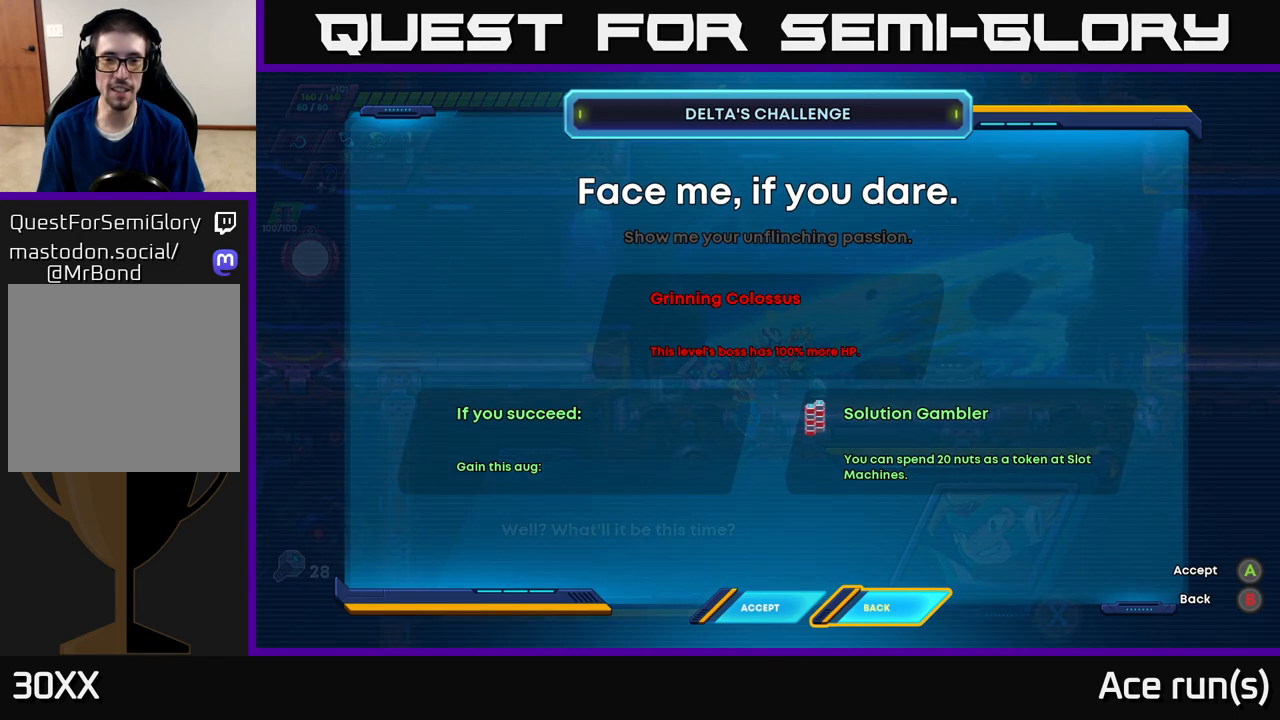
{"buttons": [], "left_stick": "center", "right_stick": "center", "events": []}
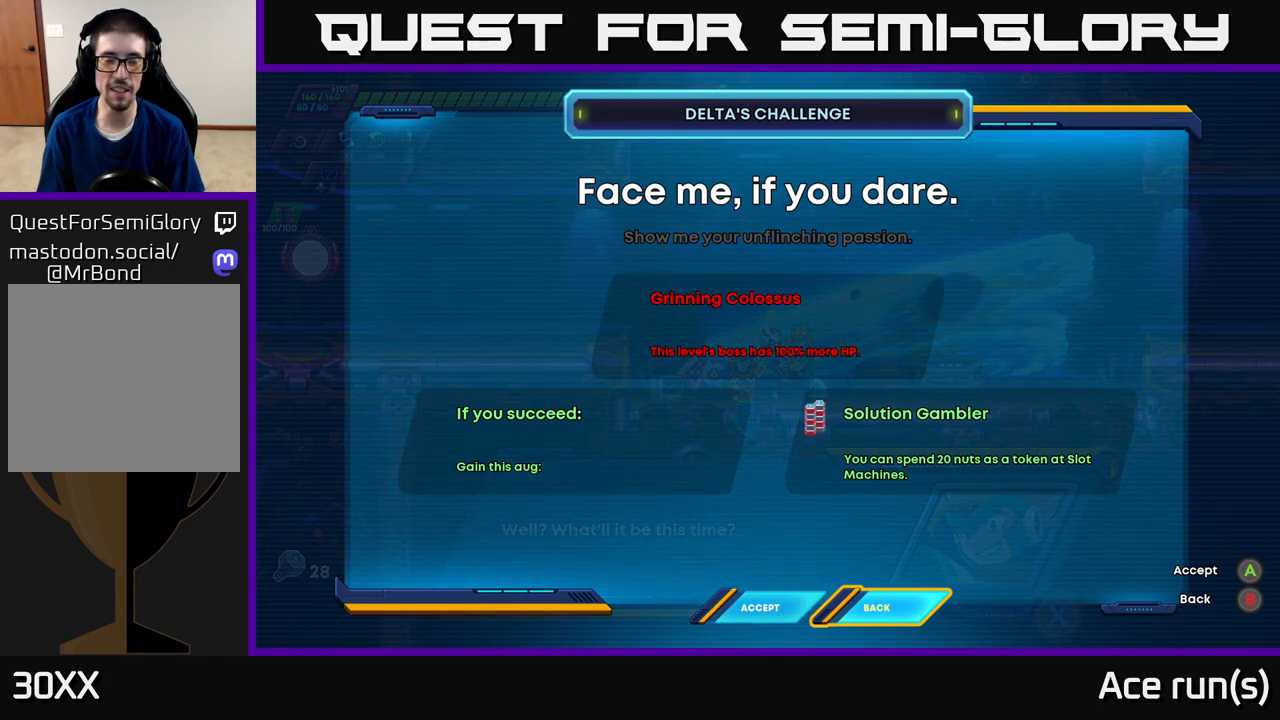
{"buttons": [], "left_stick": "center", "right_stick": "center", "events": []}
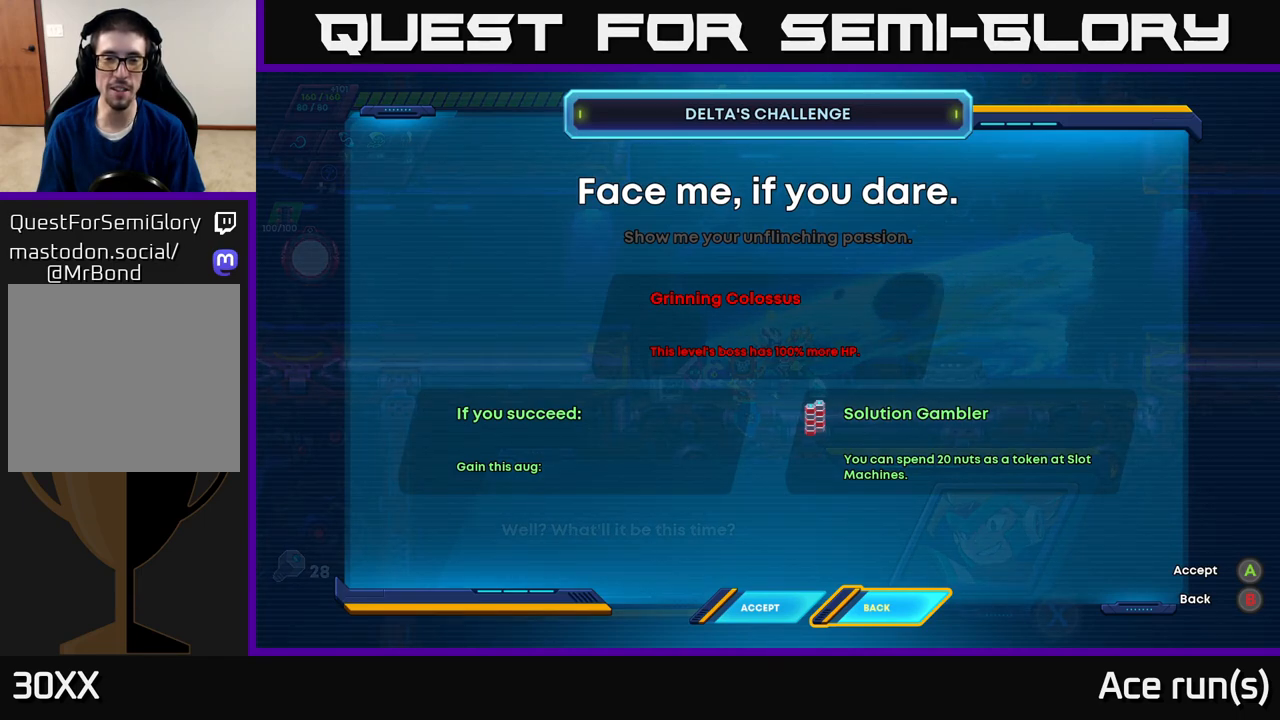
{"buttons": [], "left_stick": "center", "right_stick": "center", "events": []}
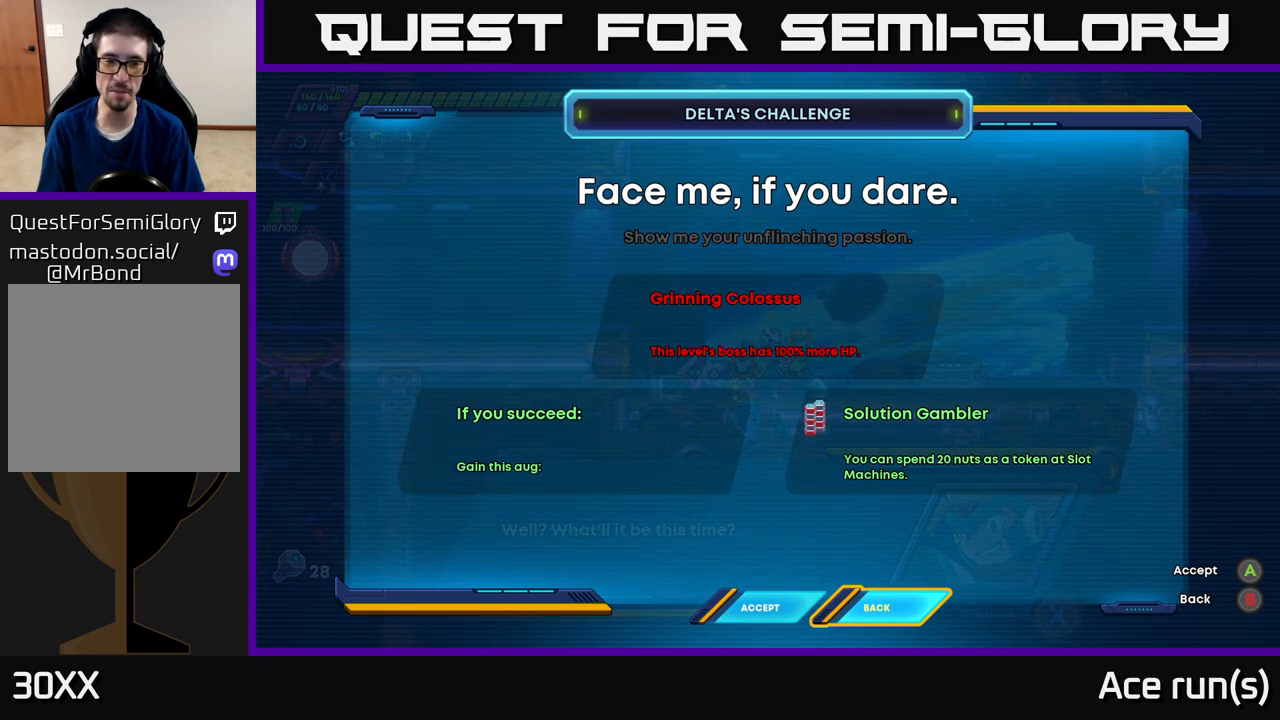
{"buttons": [], "left_stick": "center", "right_stick": "center", "events": []}
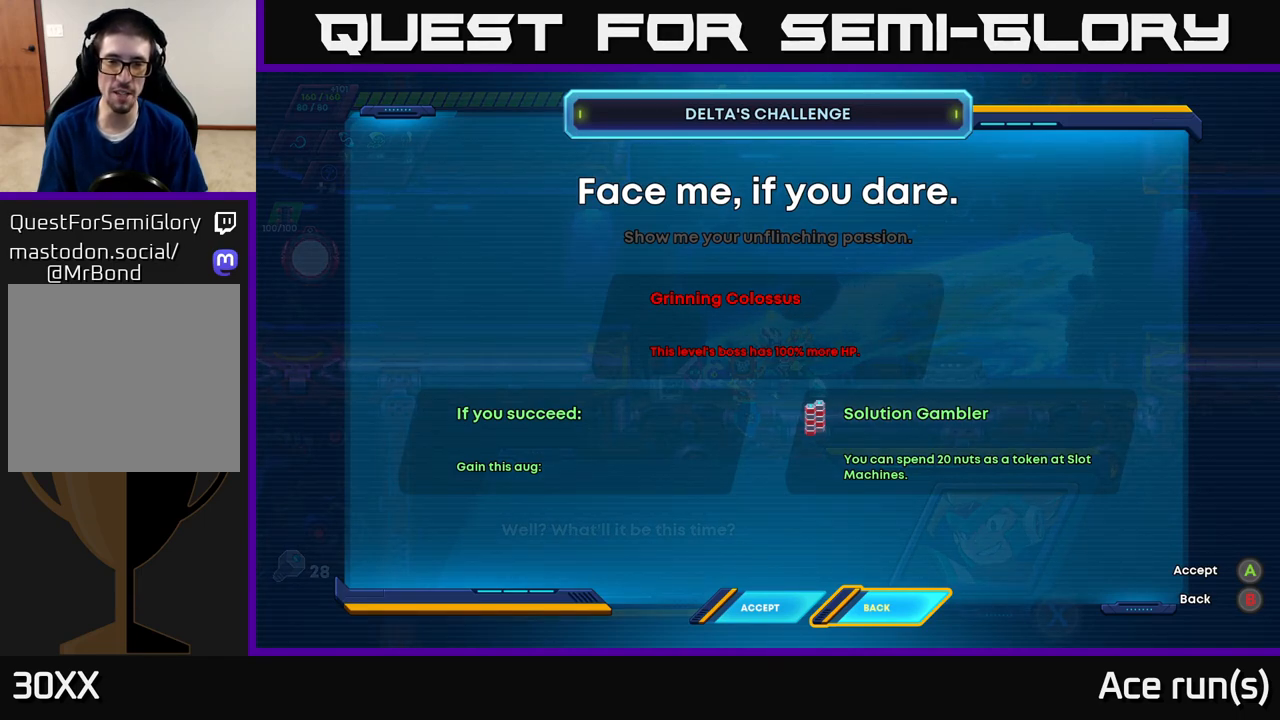
{"buttons": [], "left_stick": "center", "right_stick": "center", "events": []}
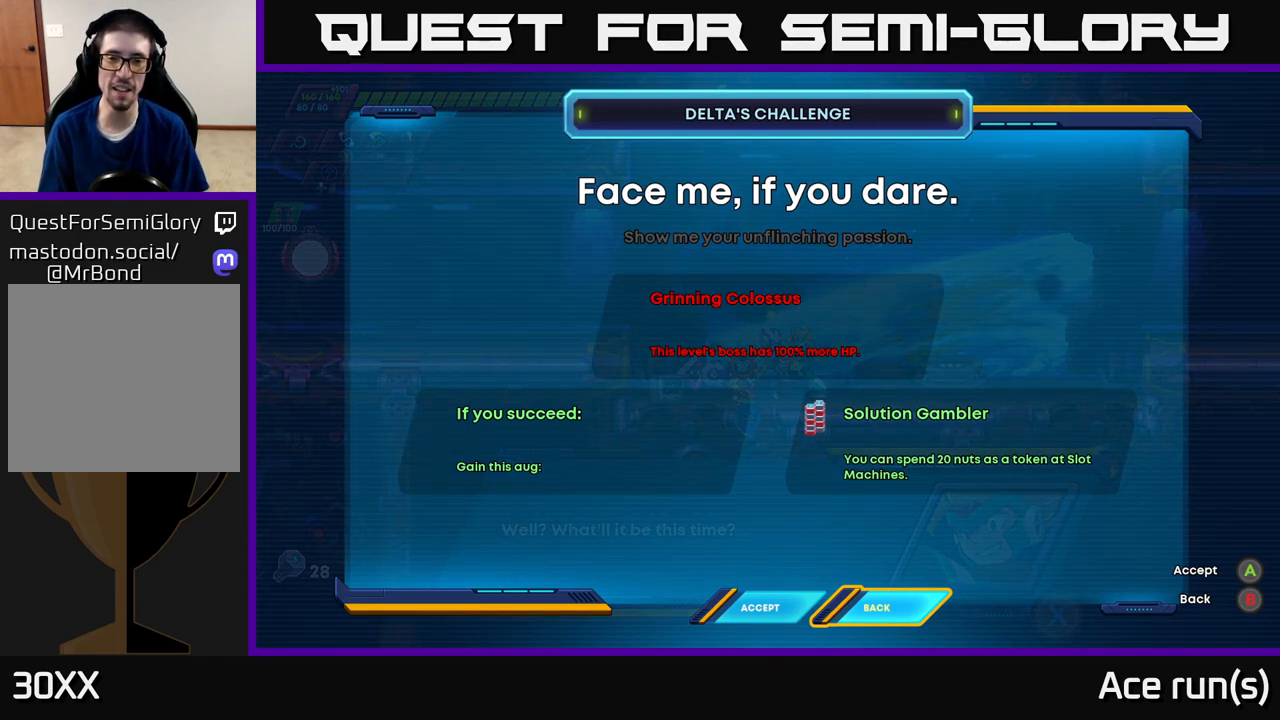
{"buttons": [], "left_stick": "center", "right_stick": "center", "events": []}
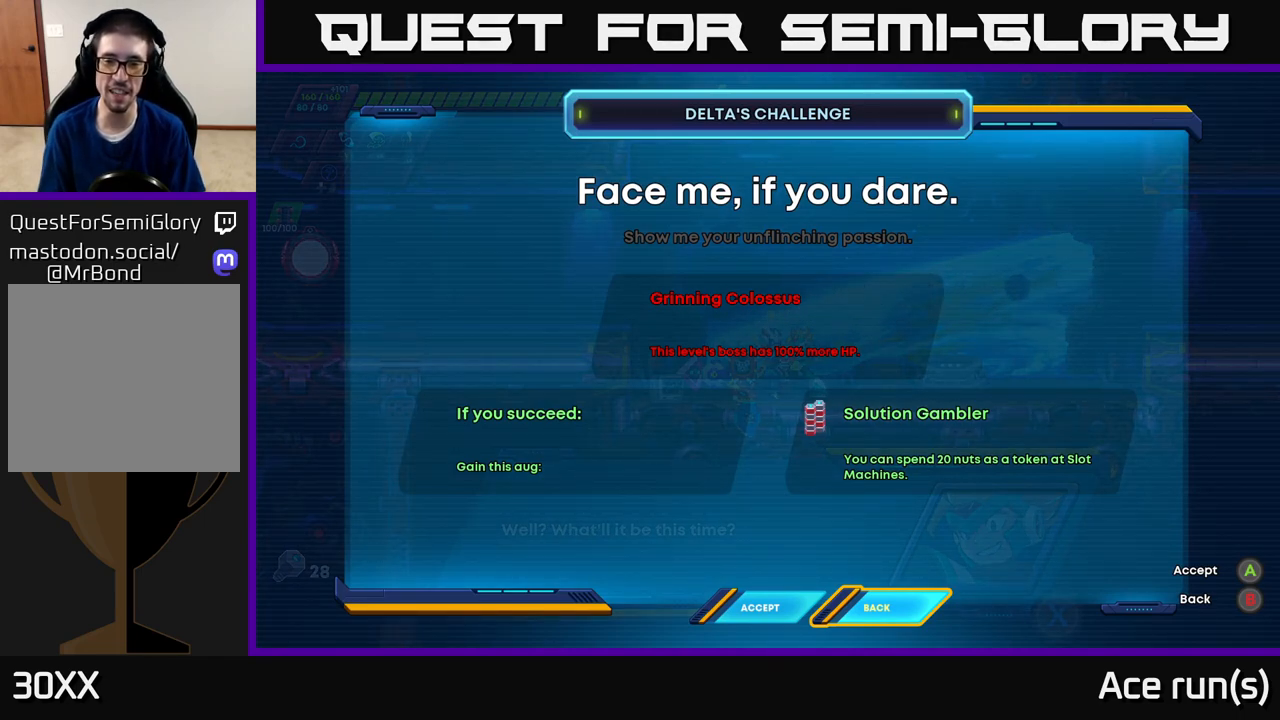
{"buttons": ["B"], "left_stick": "center", "right_stick": "center", "events": [[433, "B", "down"]]}
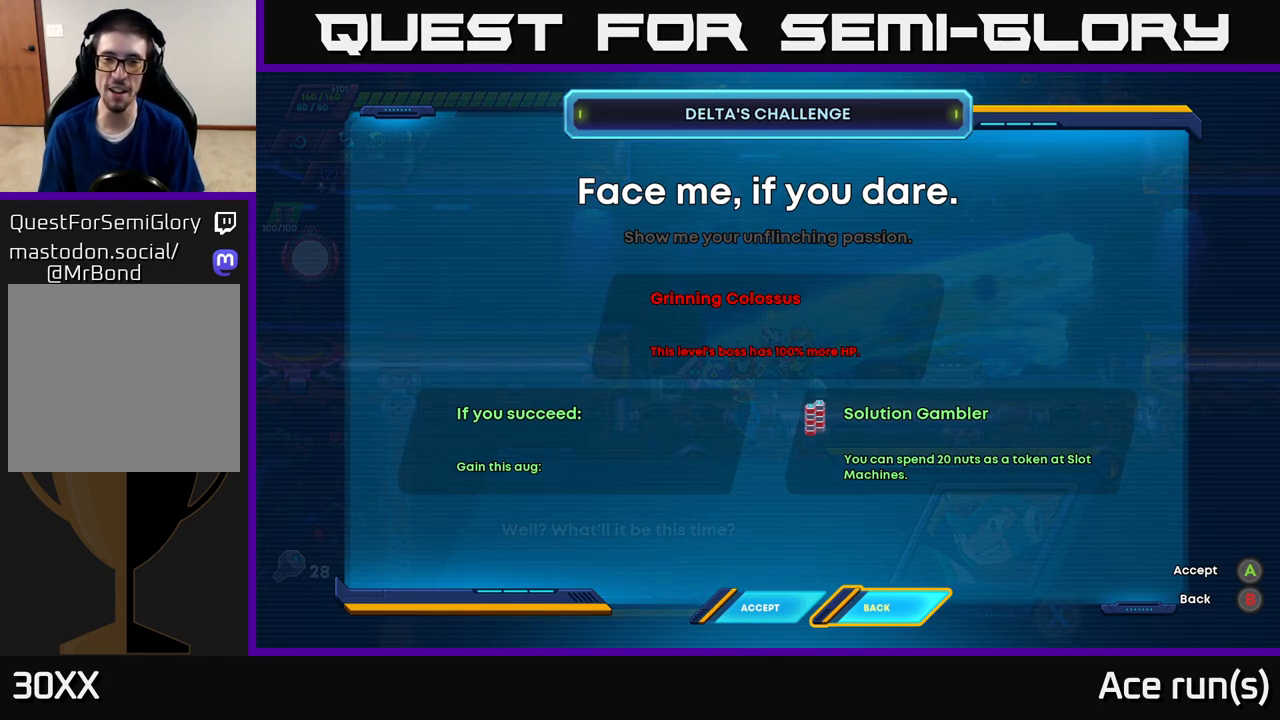
{"buttons": [], "left_stick": "right", "right_stick": "center", "events": [[17, "B", "up"], [67, "left_stick", "right"], [300, "R2", "down"], [433, "R2", "up"]]}
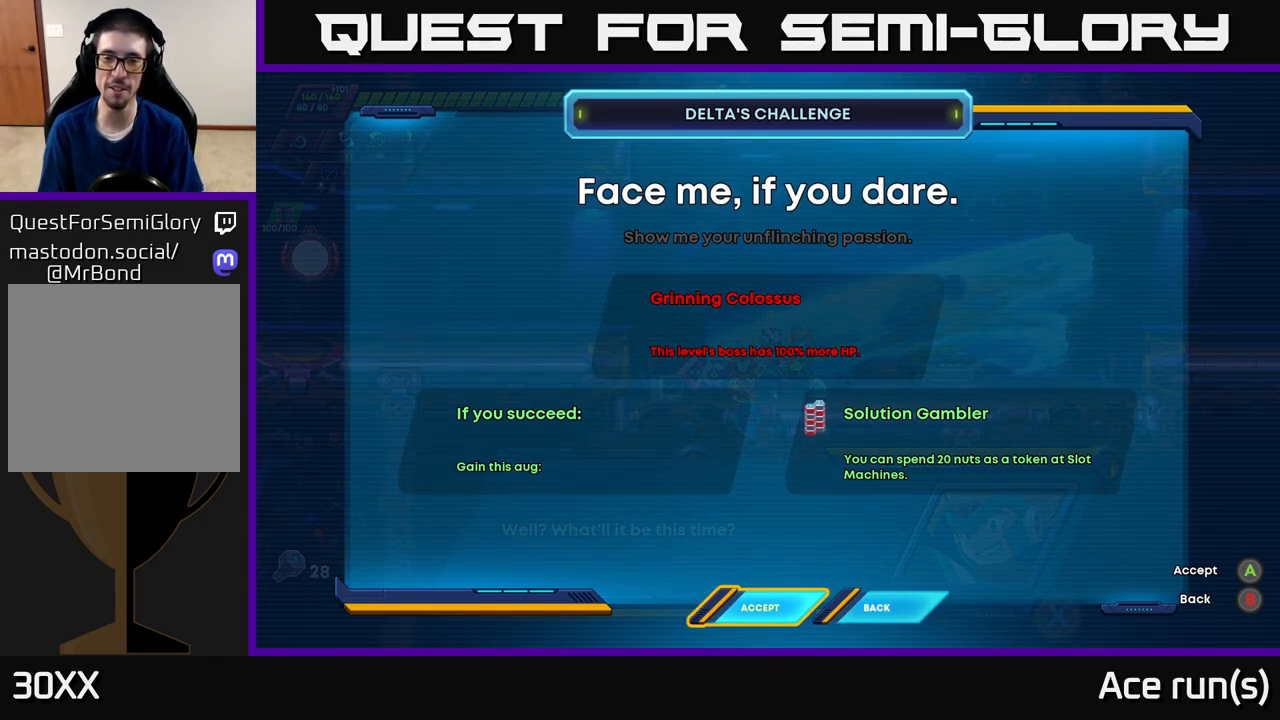
{"buttons": [], "left_stick": "right", "right_stick": "center", "events": [[17, "left_stick", "center"], [317, "B", "down"], [383, "B", "up"], [483, "left_stick", "right"]]}
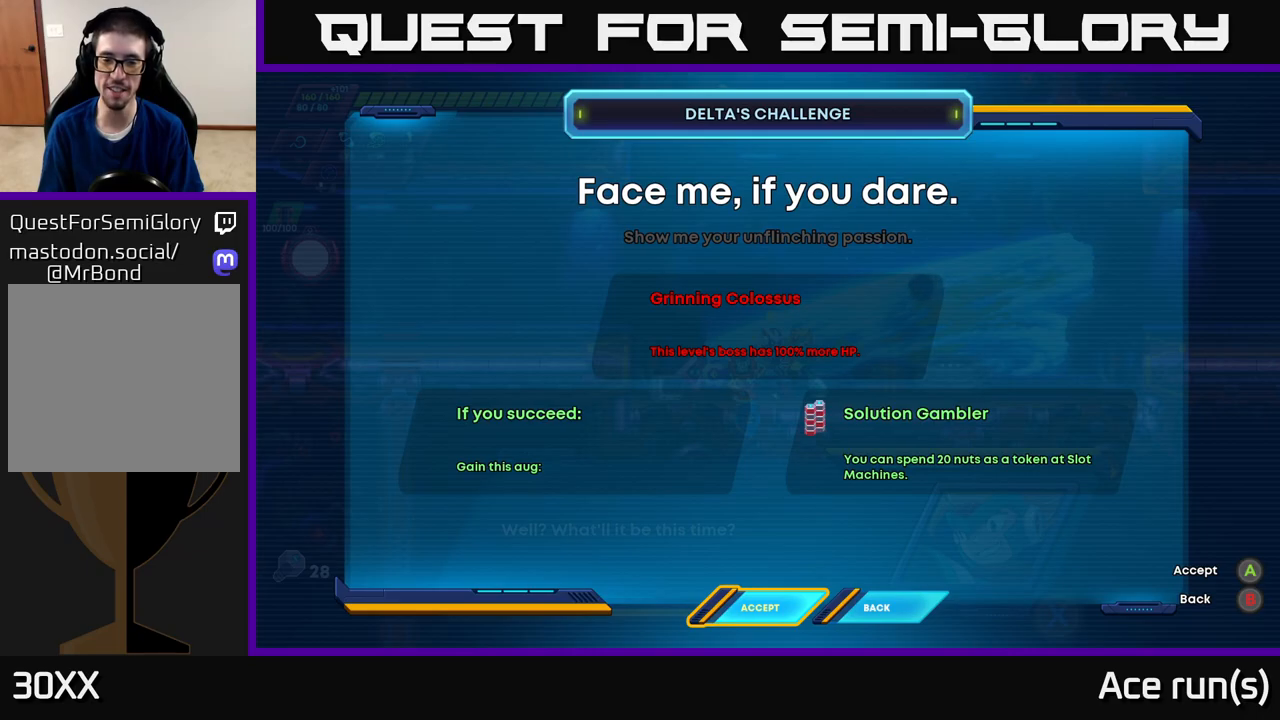
{"buttons": [], "left_stick": "right", "right_stick": "center", "events": [[183, "left_stick", "center"], [283, "A", "down"], [350, "A", "up"], [500, "left_stick", "right"]]}
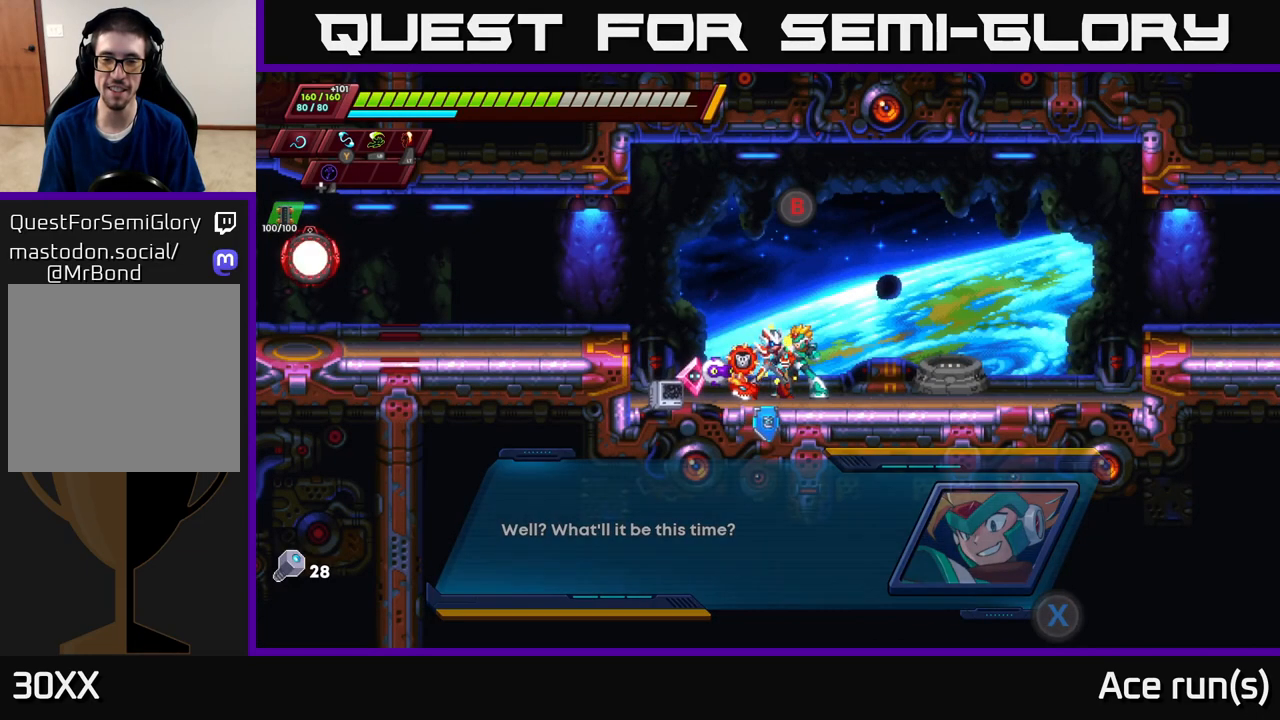
{"buttons": ["A", "R2"], "left_stick": "right", "right_stick": "center", "events": [[83, "R2", "down"], [233, "R2", "up"], [300, "R2", "down"], [433, "A", "down"]]}
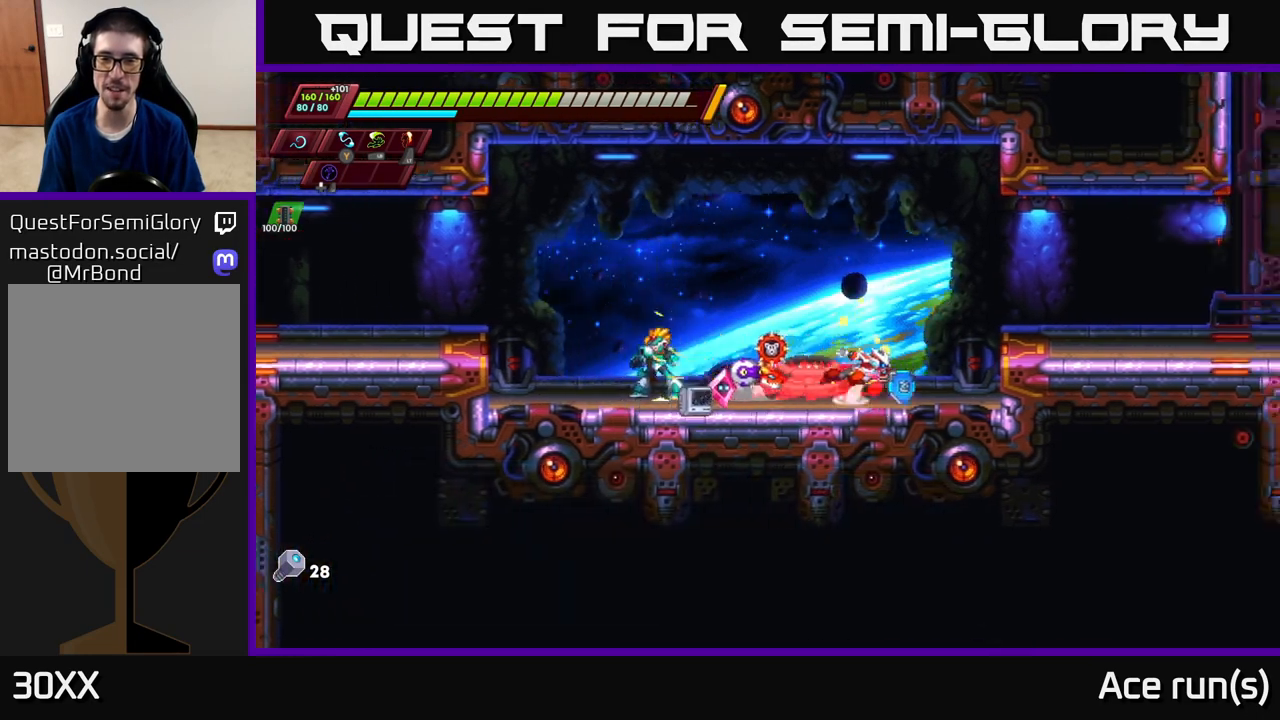
{"buttons": ["R2"], "left_stick": "right", "right_stick": "center", "events": [[250, "A", "up"], [283, "R2", "up"], [500, "R2", "down"]]}
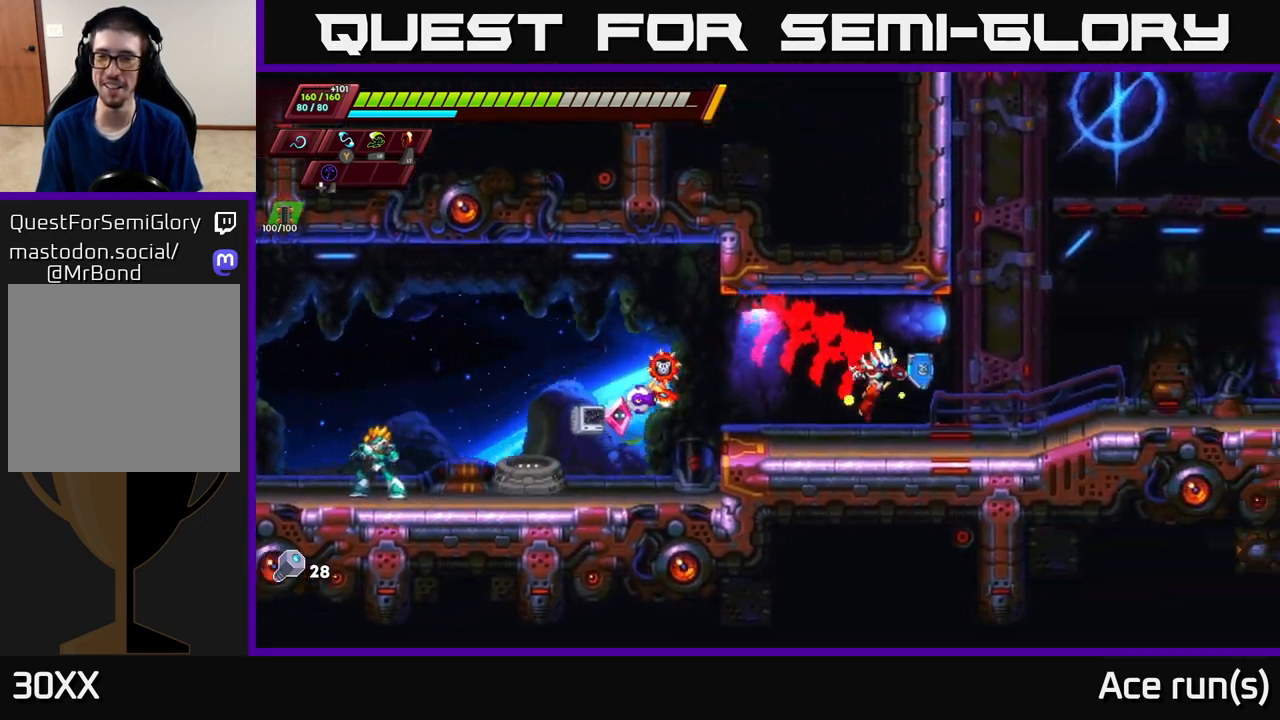
{"buttons": [], "left_stick": "right", "right_stick": "center", "events": [[200, "A", "down"], [400, "A", "up"], [467, "R2", "up"]]}
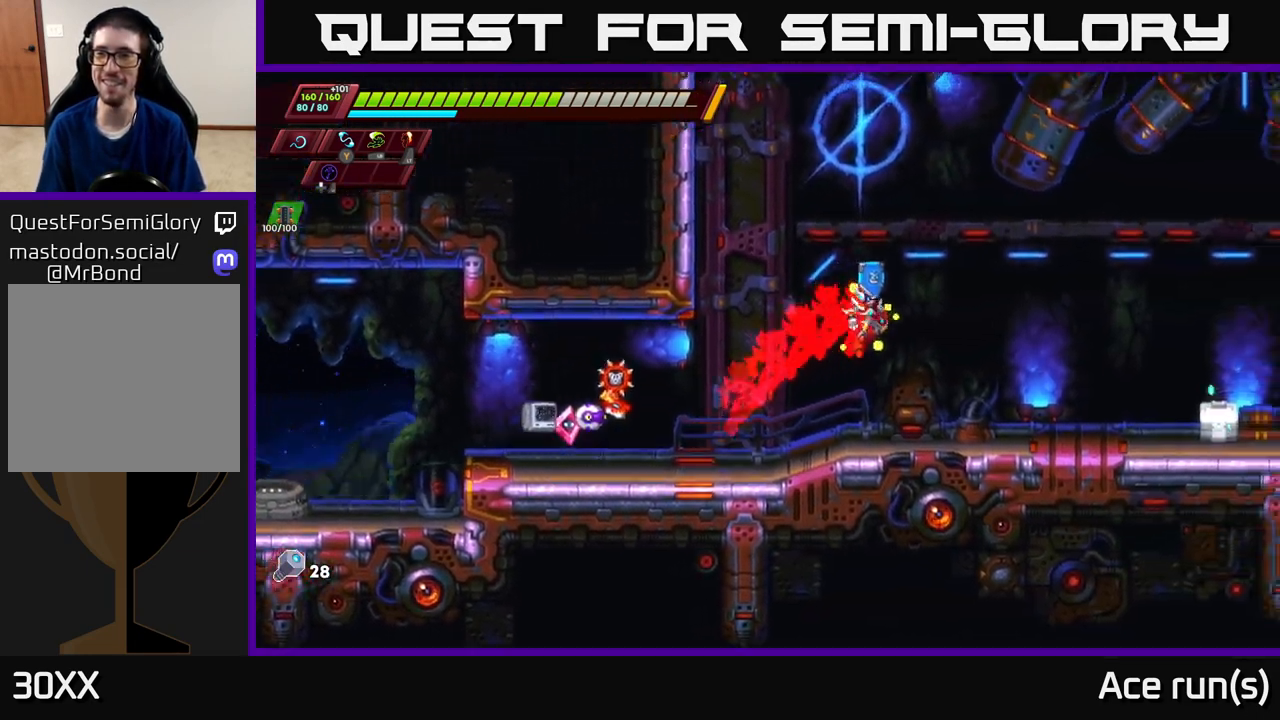
{"buttons": [], "left_stick": "right", "right_stick": "center", "events": [[317, "R2", "down"], [483, "R2", "up"]]}
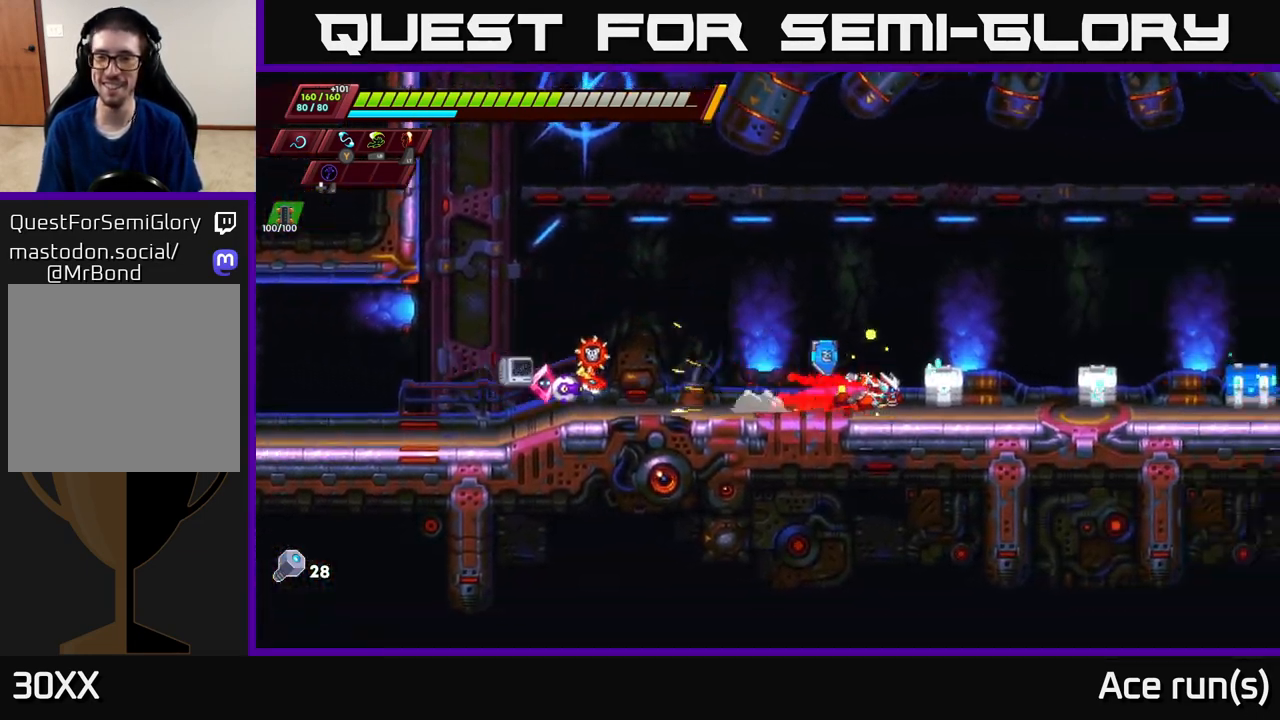
{"buttons": ["A", "R2"], "left_stick": "right", "right_stick": "center", "events": [[17, "X", "down"], [50, "left_stick", "center"], [100, "X", "up"], [200, "left_stick", "right"], [367, "R2", "down"], [383, "left_stick", "center"], [400, "A", "down"], [500, "left_stick", "right"]]}
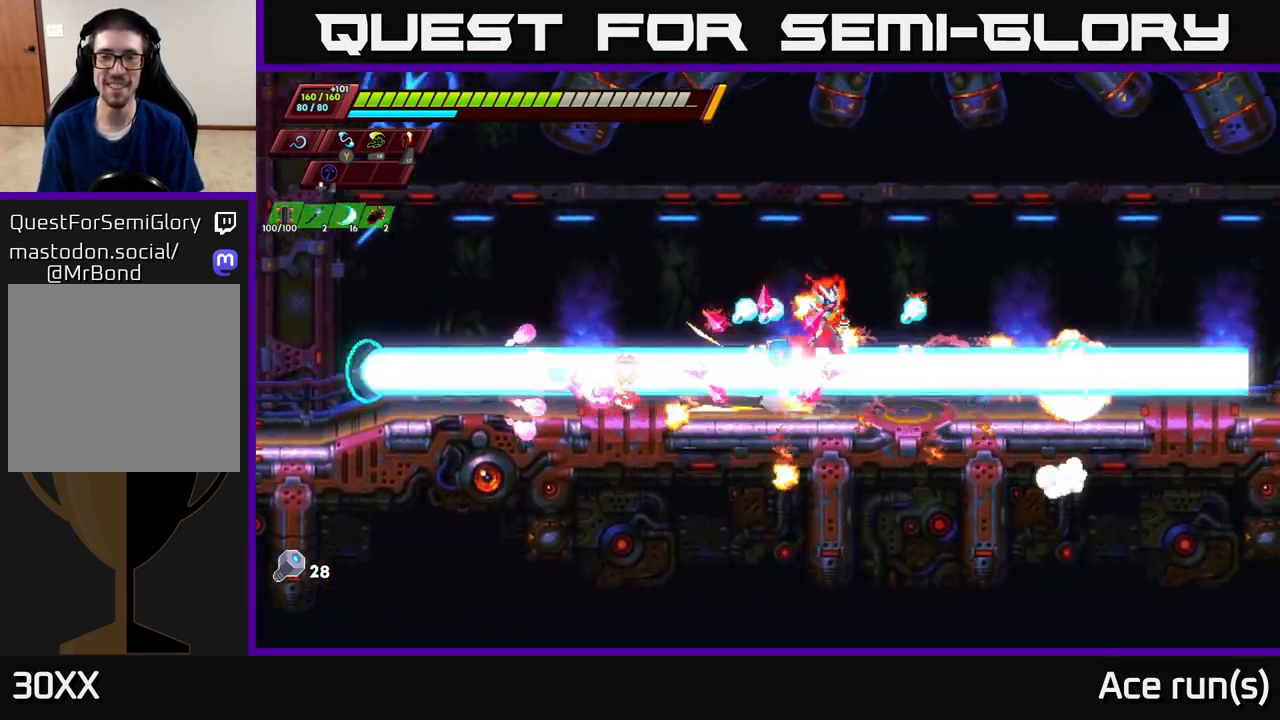
{"buttons": [], "left_stick": "right", "right_stick": "center", "events": [[67, "R2", "up"], [83, "A", "up"], [83, "left_stick", "left"], [367, "left_stick", "right"]]}
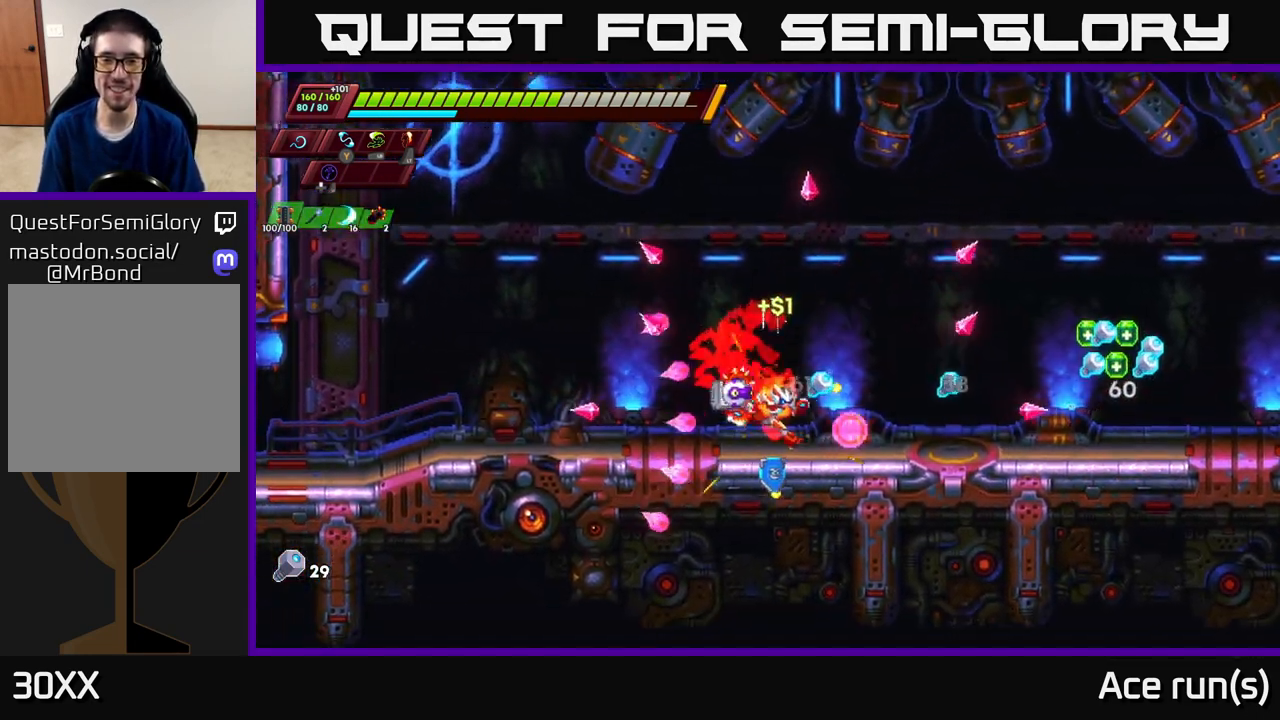
{"buttons": ["R2"], "left_stick": "right", "right_stick": "center", "events": [[17, "R2", "down"], [150, "R2", "up"], [217, "R2", "down"], [367, "R2", "up"], [433, "R2", "down"]]}
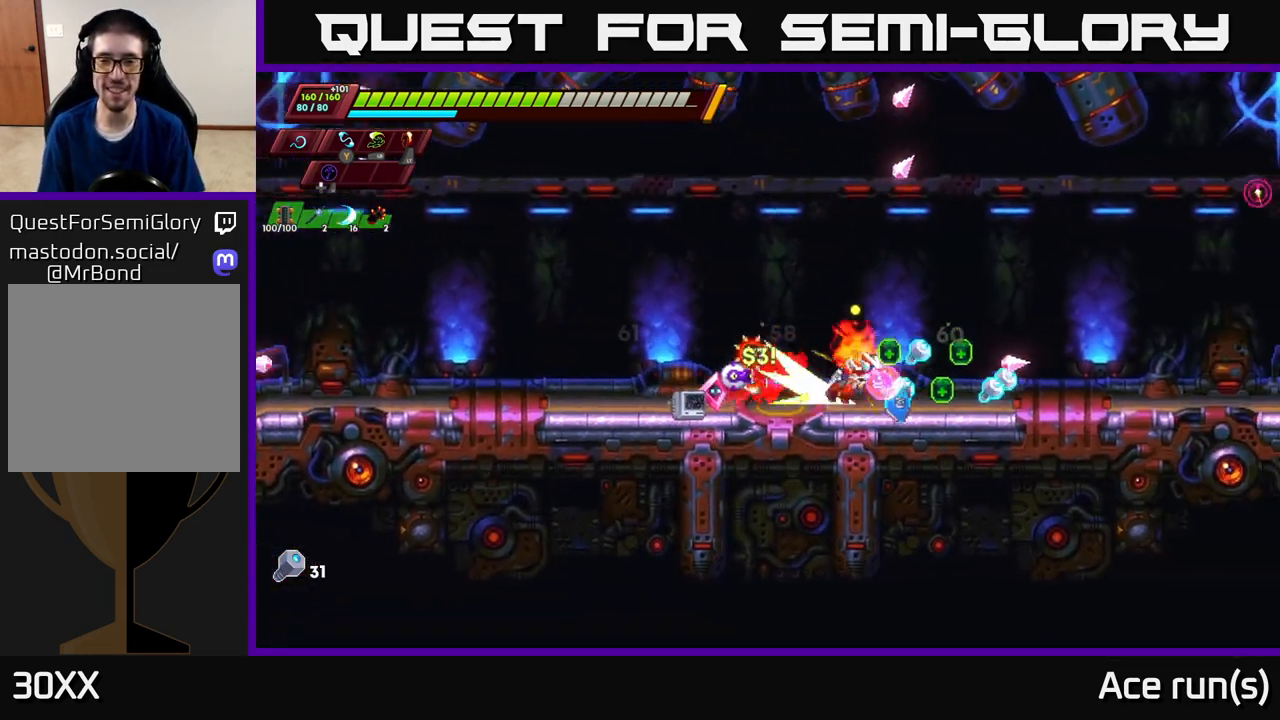
{"buttons": ["R2"], "left_stick": "right", "right_stick": "center", "events": [[167, "R2", "up"], [233, "R2", "down"], [367, "R2", "up"], [417, "R2", "down"]]}
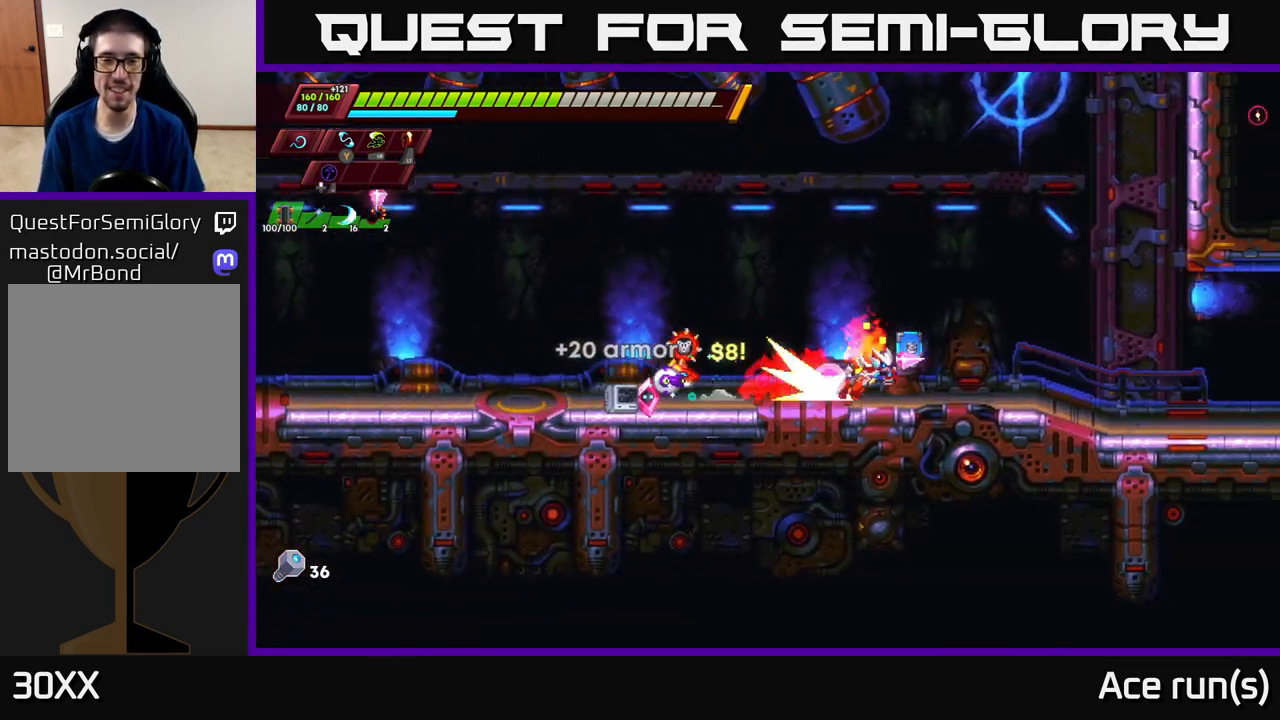
{"buttons": [], "left_stick": "right", "right_stick": "center", "events": [[183, "A", "down"], [350, "A", "up"], [367, "R2", "up"]]}
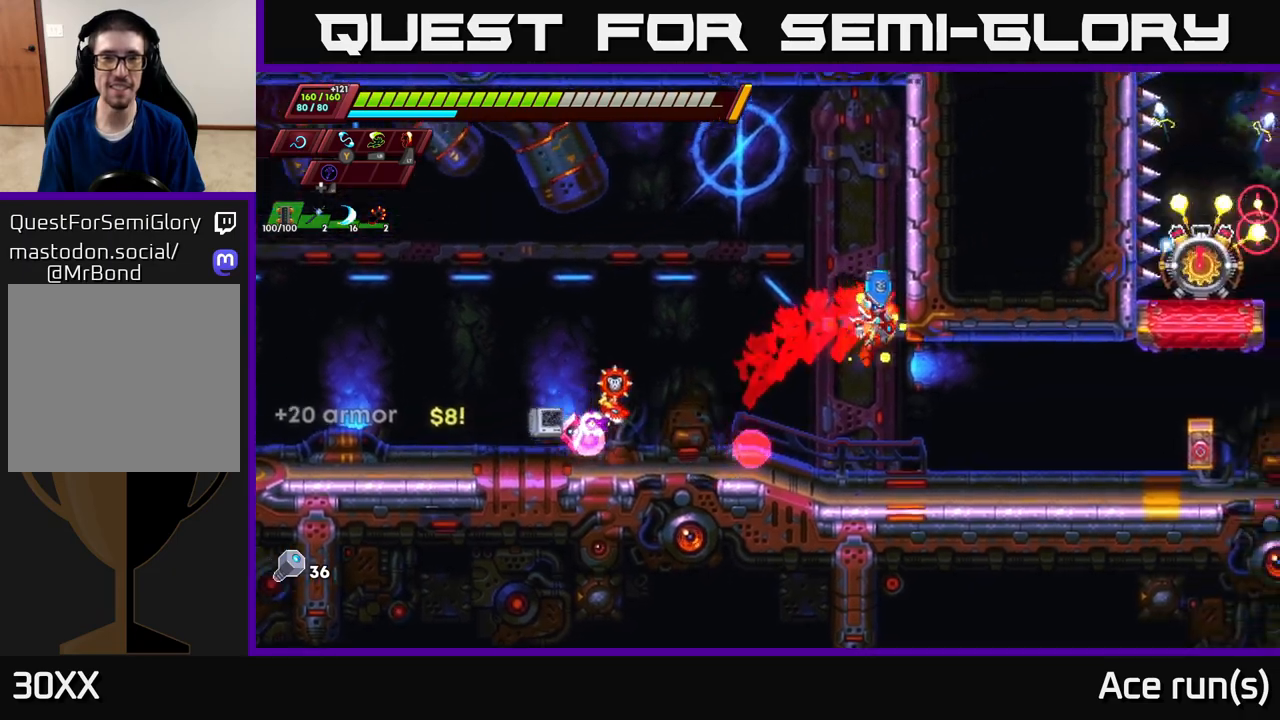
{"buttons": [], "left_stick": "right", "right_stick": "center", "events": []}
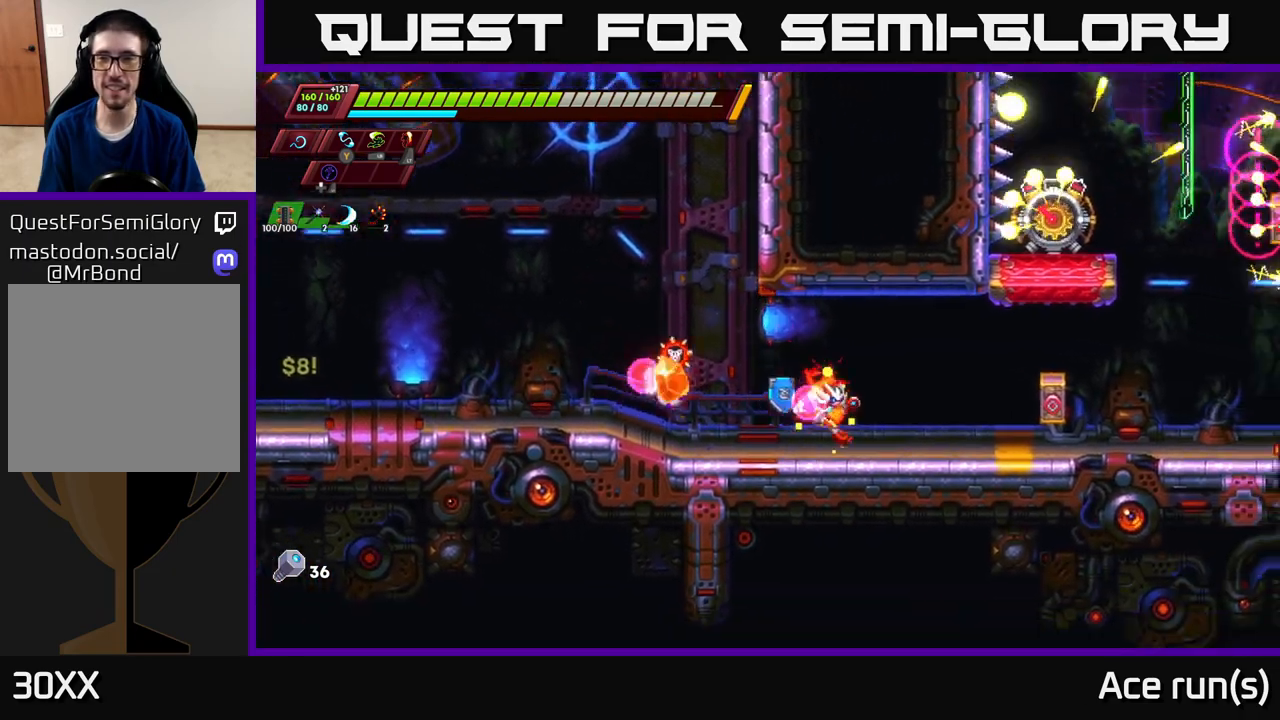
{"buttons": [], "left_stick": "left", "right_stick": "center", "events": [[50, "R2", "down"], [250, "R2", "up"], [300, "A", "down"], [333, "left_stick", "up"], [383, "X", "down"], [433, "A", "up"], [433, "X", "up"], [450, "left_stick", "left"]]}
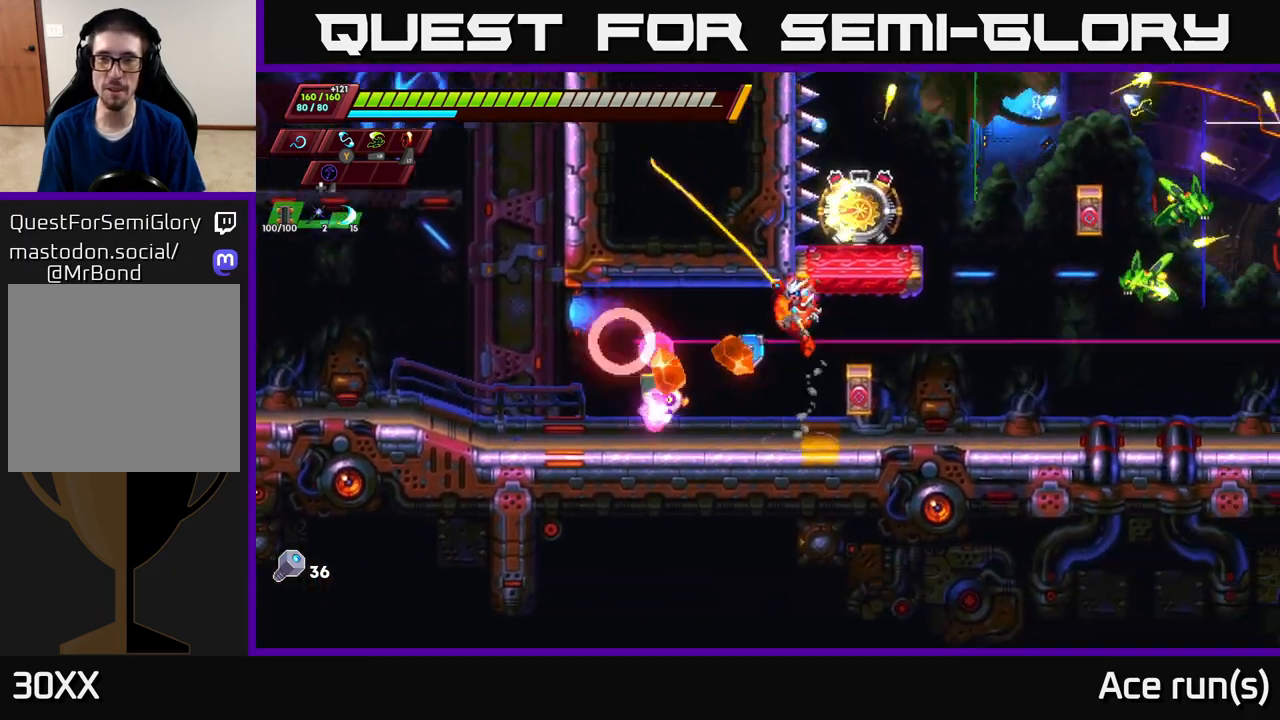
{"buttons": [], "left_stick": "up-left", "right_stick": "center", "events": [[300, "left_stick", "up-right"], [350, "A", "down"], [400, "X", "down"], [450, "A", "up"], [467, "X", "up"], [483, "left_stick", "up-left"]]}
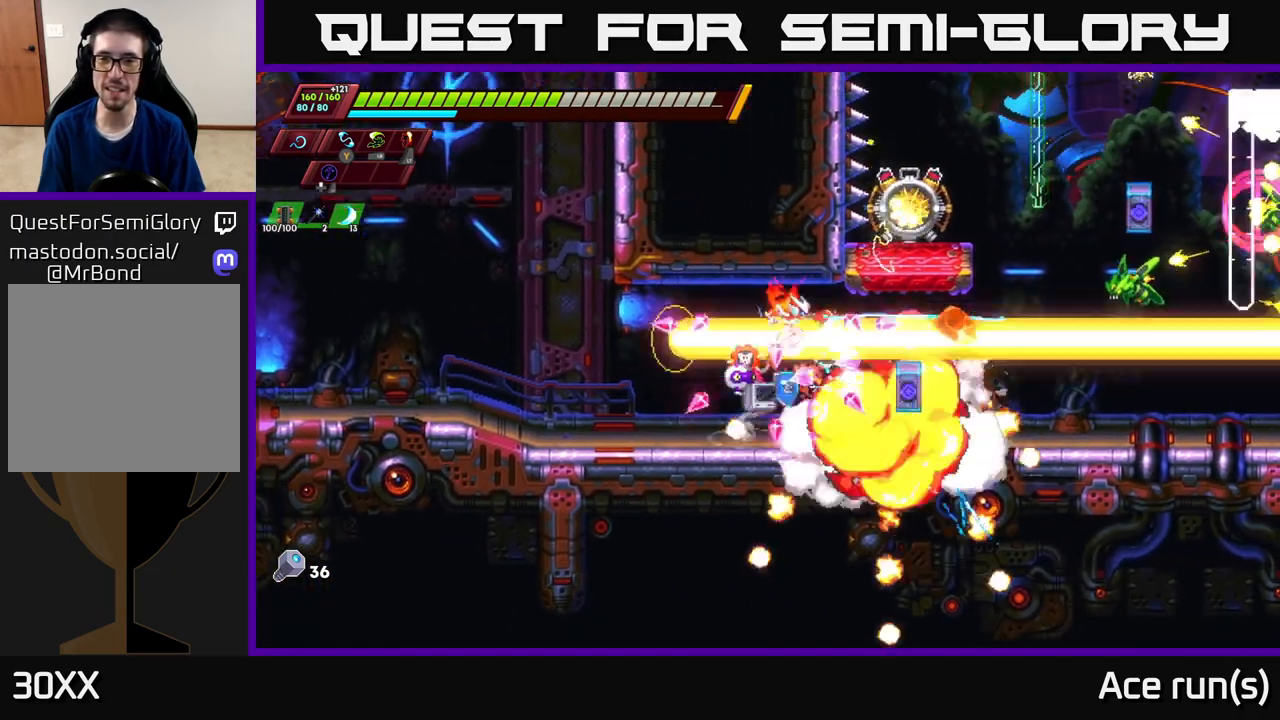
{"buttons": ["A"], "left_stick": "up-right", "right_stick": "center", "events": [[217, "left_stick", "center"], [333, "left_stick", "right"], [433, "A", "down"], [433, "left_stick", "up-right"]]}
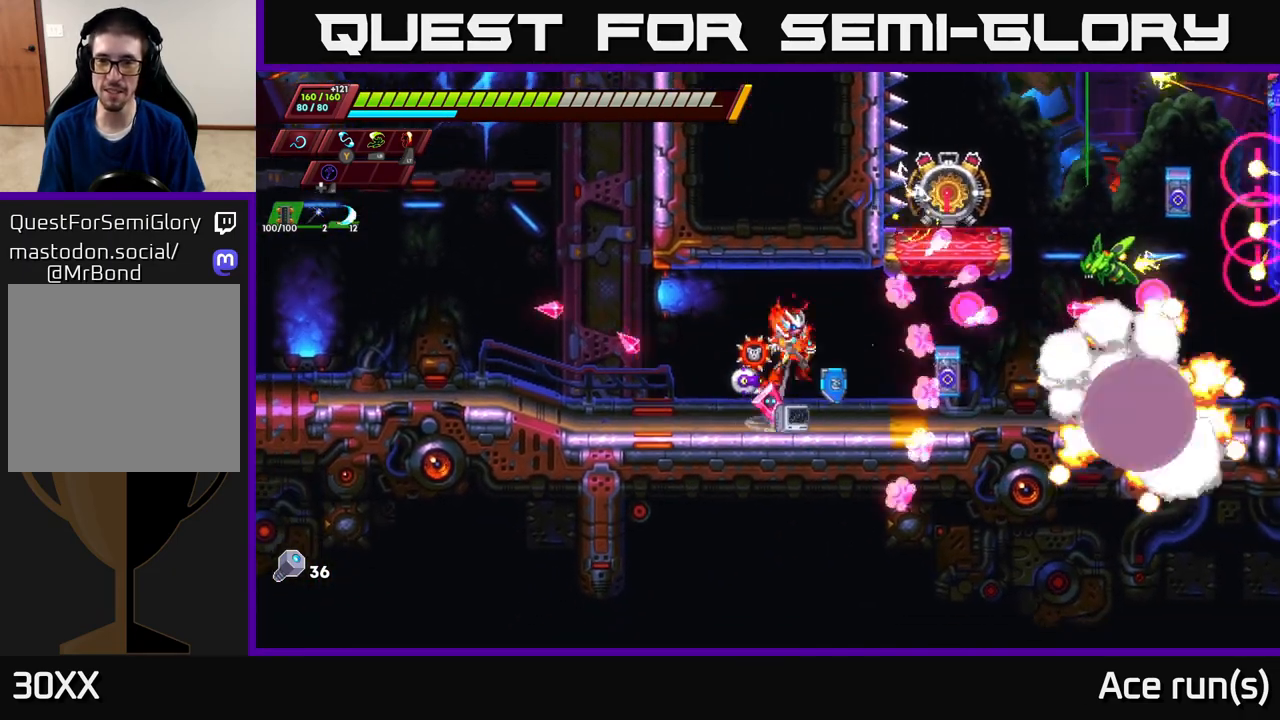
{"buttons": [], "left_stick": "right", "right_stick": "center", "events": [[50, "X", "down"], [67, "A", "up"], [117, "X", "up"], [117, "left_stick", "left"], [367, "left_stick", "center"], [417, "left_stick", "right"]]}
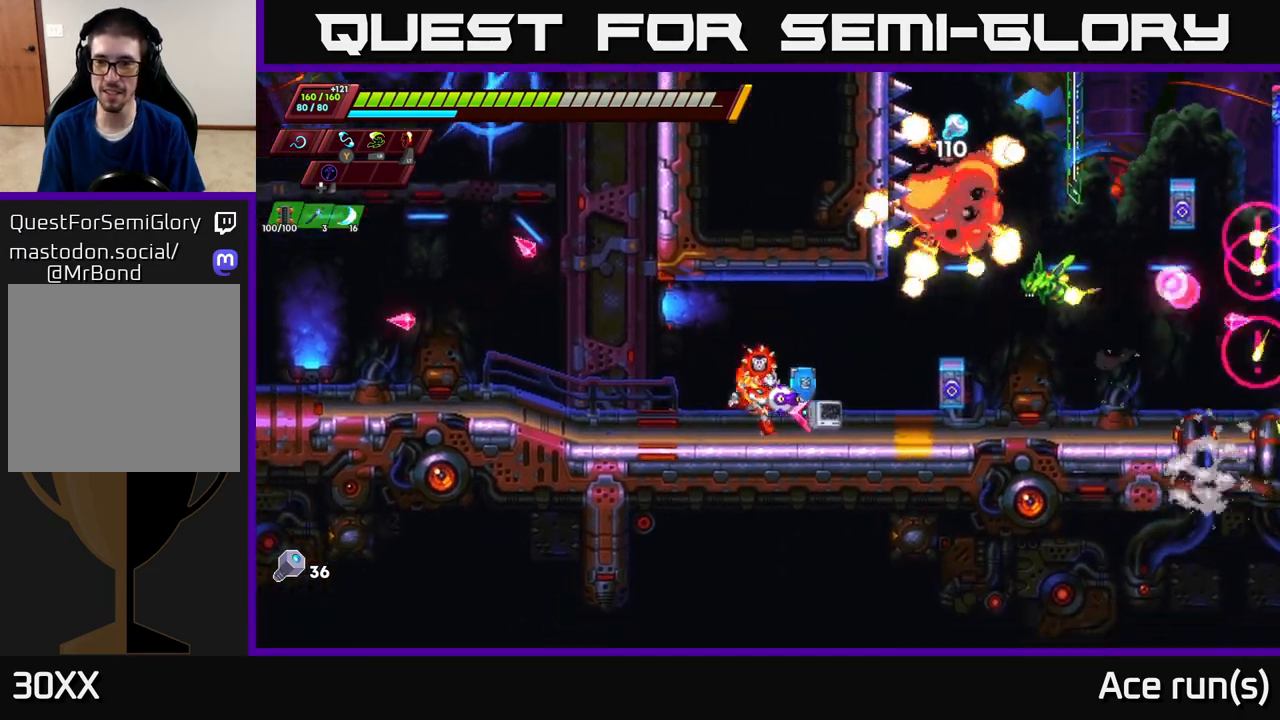
{"buttons": [], "left_stick": "center", "right_stick": "center", "events": [[133, "A", "down"], [133, "left_stick", "up-right"], [200, "X", "down"], [217, "A", "up"], [250, "X", "up"], [333, "left_stick", "center"]]}
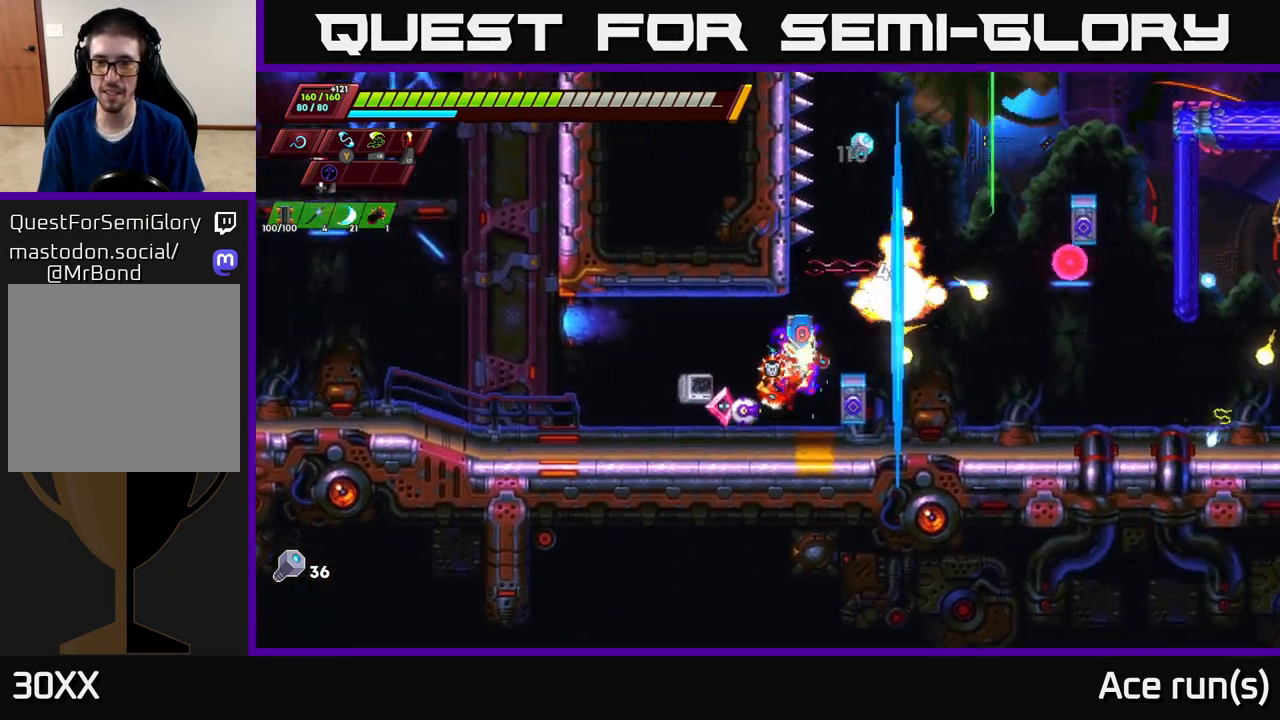
{"buttons": [], "left_stick": "center", "right_stick": "center", "events": []}